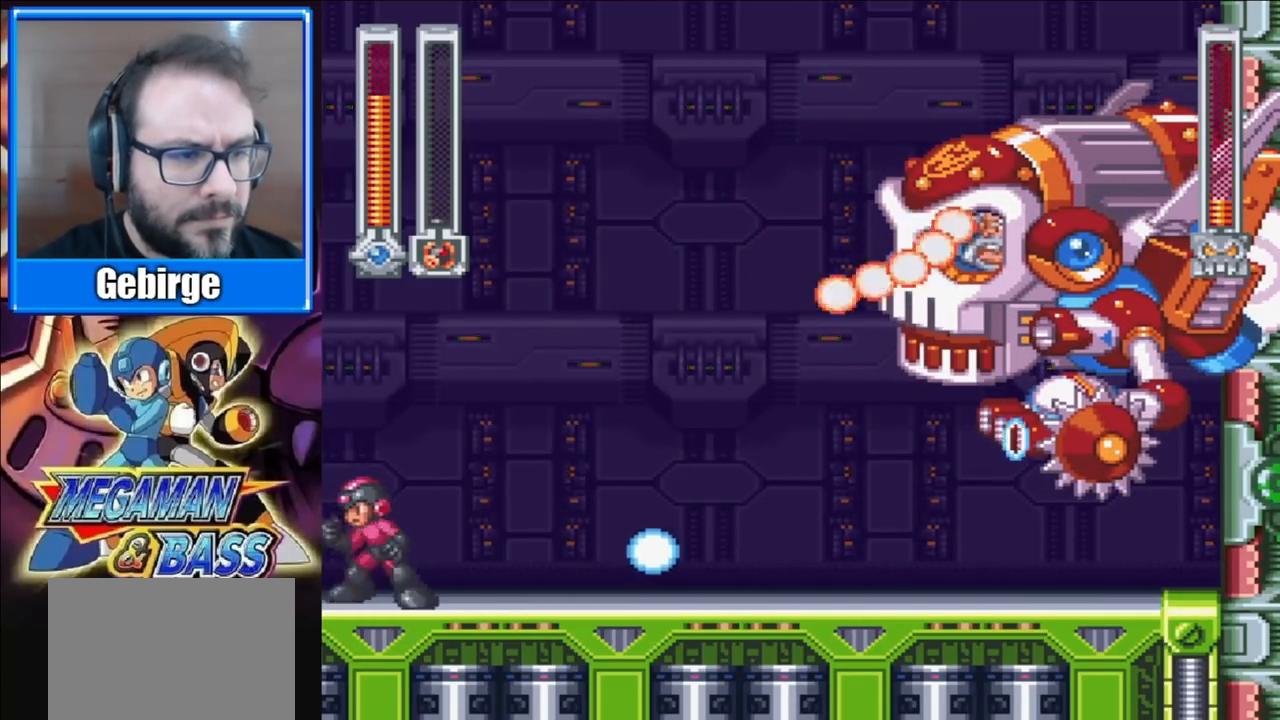
Gameplay with a controller (Xbox layout); each line is a JSON object with the inputs held at the frame after it. "events" lists button and stick changes between this image and that frame as [ms after this image, input, new state], when the widget could be followed in between. Not read: L1 L2 R1 R2 left_stick.
{"buttons": ["A", "DPAD_RIGHT"], "right_stick": "center", "events": [[117, "A", "down"], [217, "DPAD_RIGHT", "down"]]}
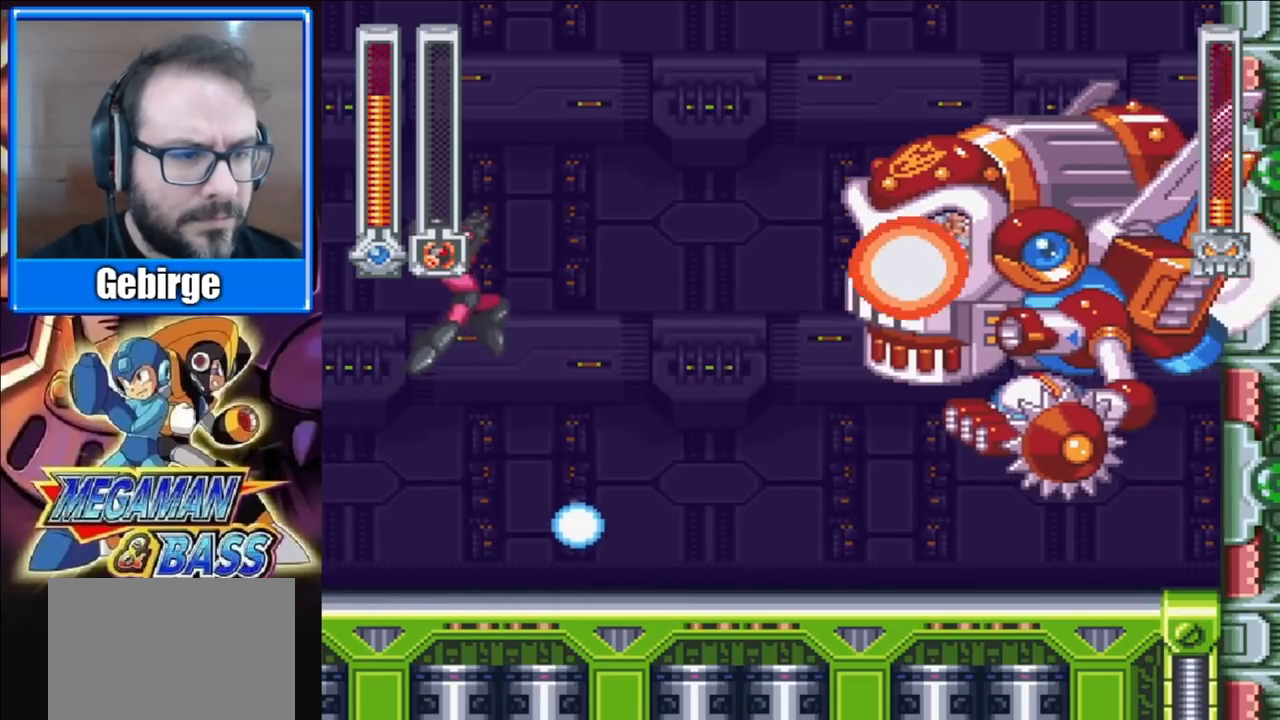
{"buttons": ["A", "DPAD_LEFT"], "right_stick": "center", "events": [[33, "X", "down"], [83, "A", "up"], [167, "X", "up"], [183, "DPAD_RIGHT", "up"], [283, "DPAD_LEFT", "down"], [483, "A", "down"]]}
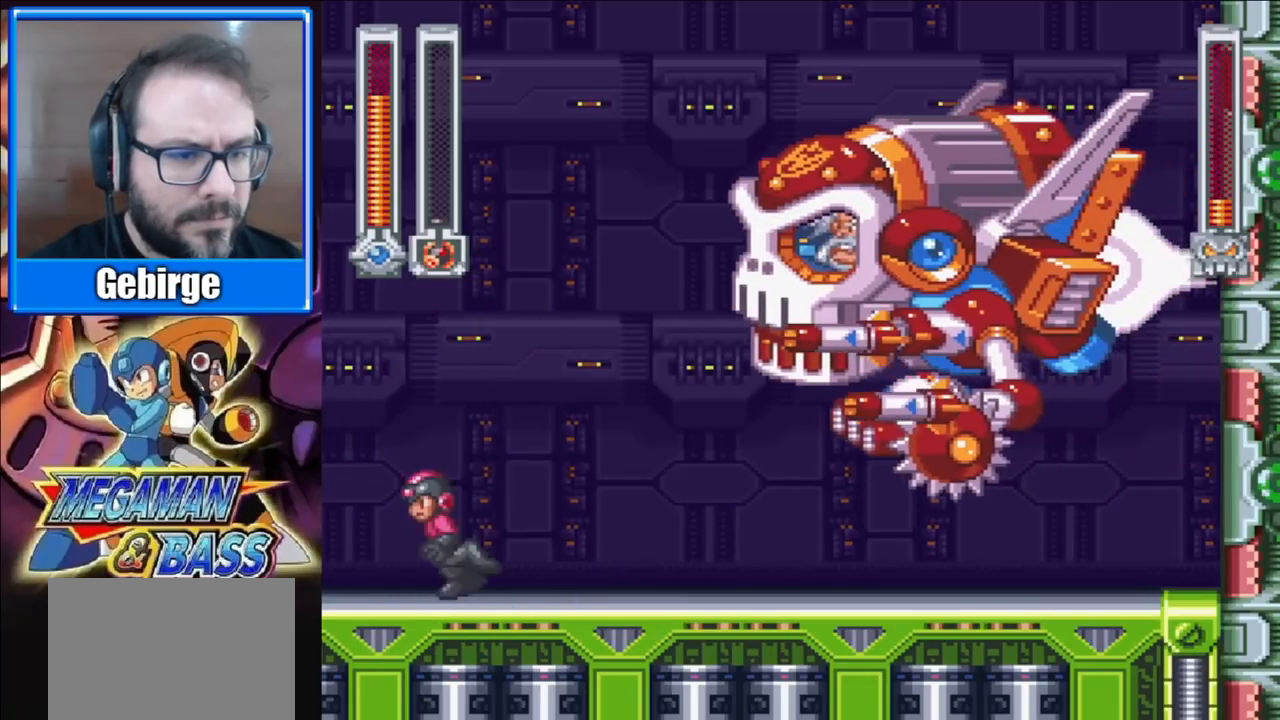
{"buttons": ["DPAD_LEFT"], "right_stick": "center", "events": [[100, "DPAD_LEFT", "up"], [150, "DPAD_RIGHT", "down"], [333, "X", "down"], [367, "DPAD_RIGHT", "up"], [383, "A", "up"], [450, "DPAD_LEFT", "down"], [467, "X", "up"]]}
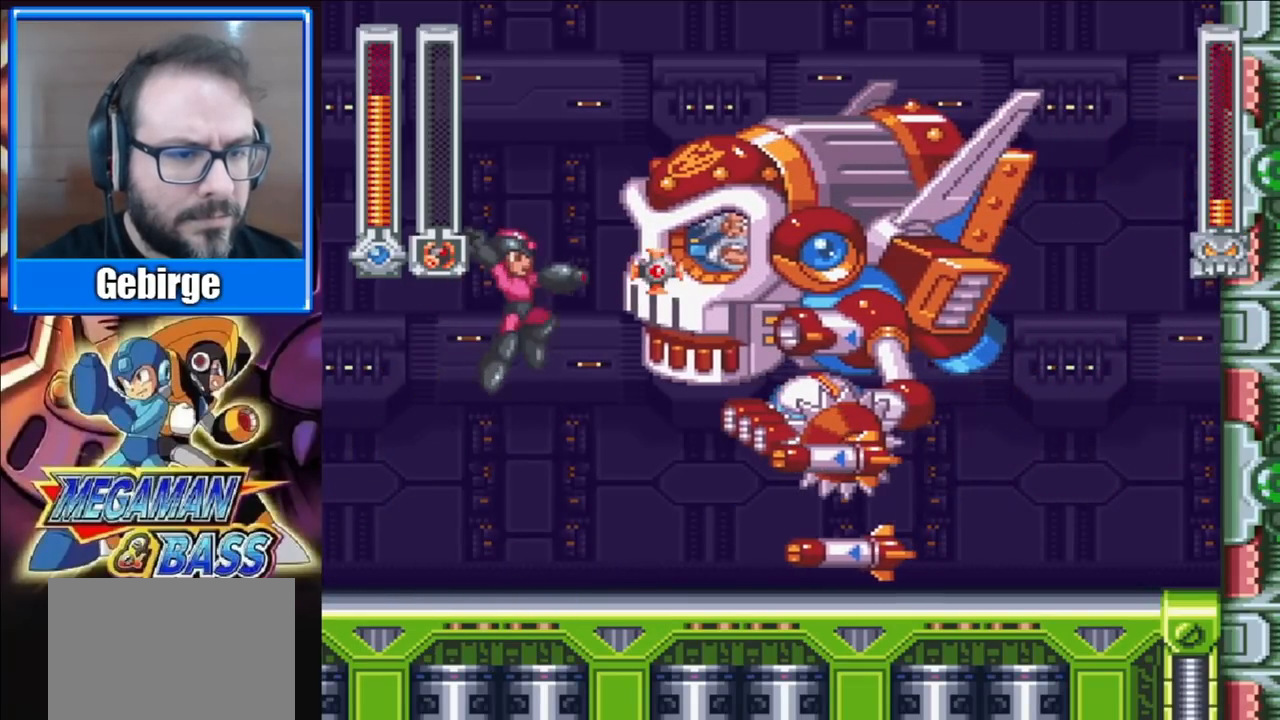
{"buttons": ["A", "DPAD_LEFT"], "right_stick": "center", "events": [[50, "X", "down"], [167, "X", "up"], [283, "A", "down"]]}
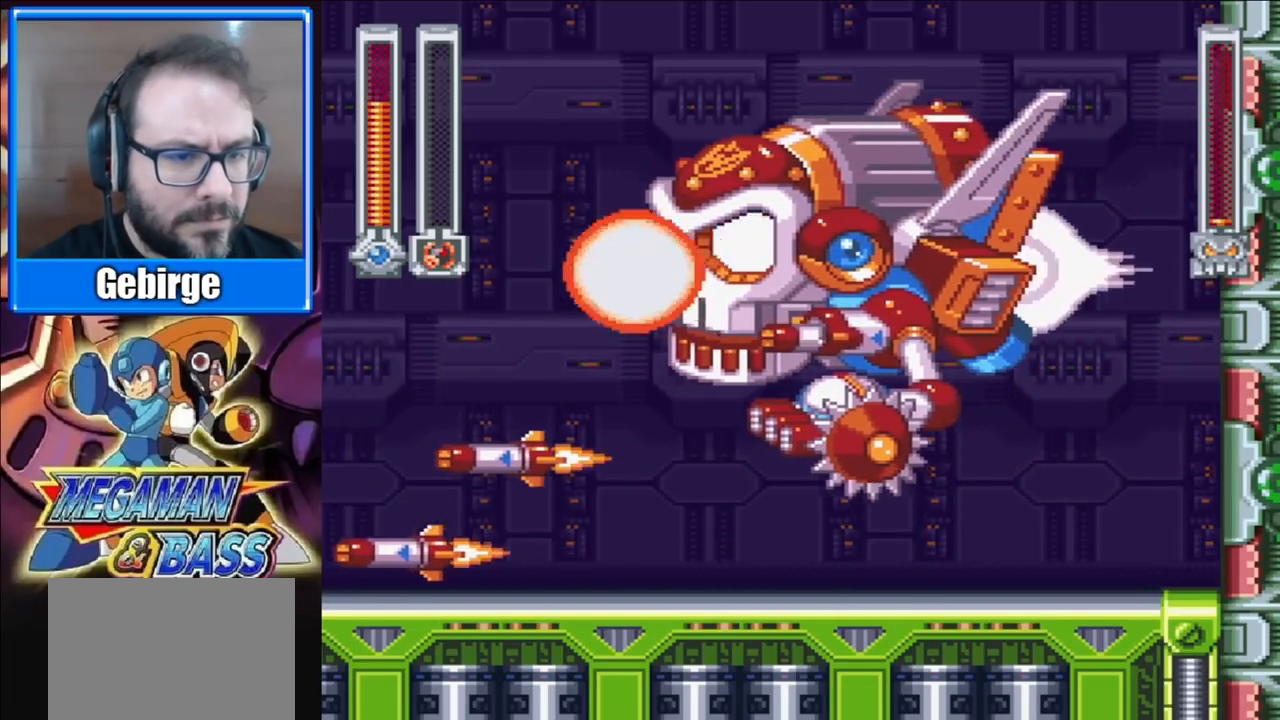
{"buttons": ["DPAD_RIGHT"], "right_stick": "center", "events": [[100, "DPAD_LEFT", "up"], [183, "DPAD_RIGHT", "down"], [217, "A", "up"]]}
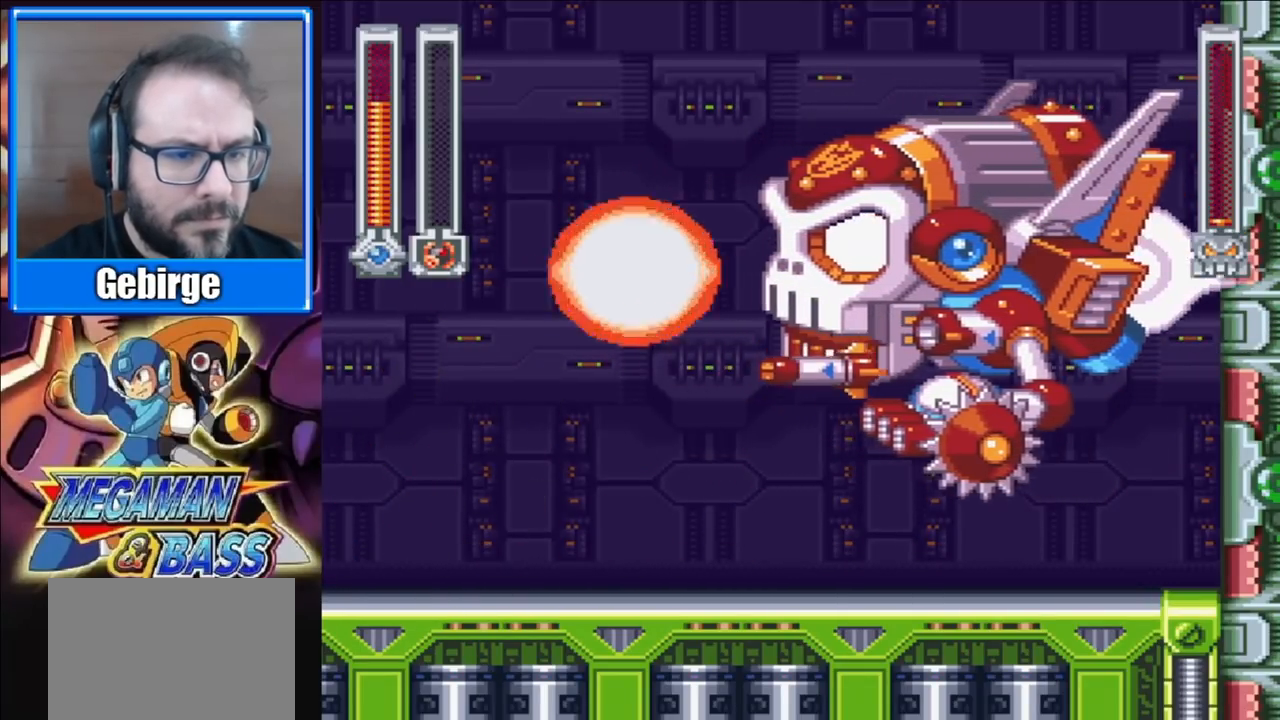
{"buttons": [], "right_stick": "center", "events": [[117, "DPAD_RIGHT", "up"]]}
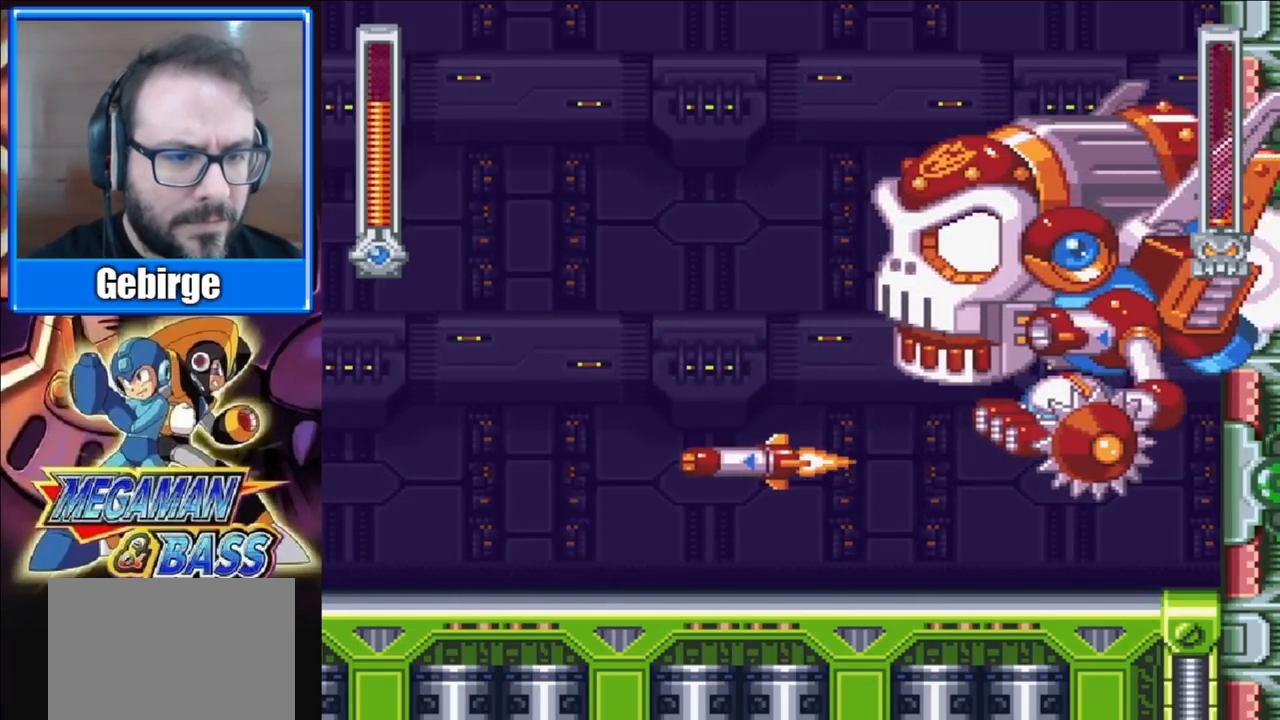
{"buttons": ["X", "DPAD_RIGHT"], "right_stick": "center", "events": [[67, "A", "down"], [67, "DPAD_LEFT", "down"], [267, "DPAD_LEFT", "up"], [300, "DPAD_RIGHT", "down"], [417, "X", "down"], [500, "A", "up"]]}
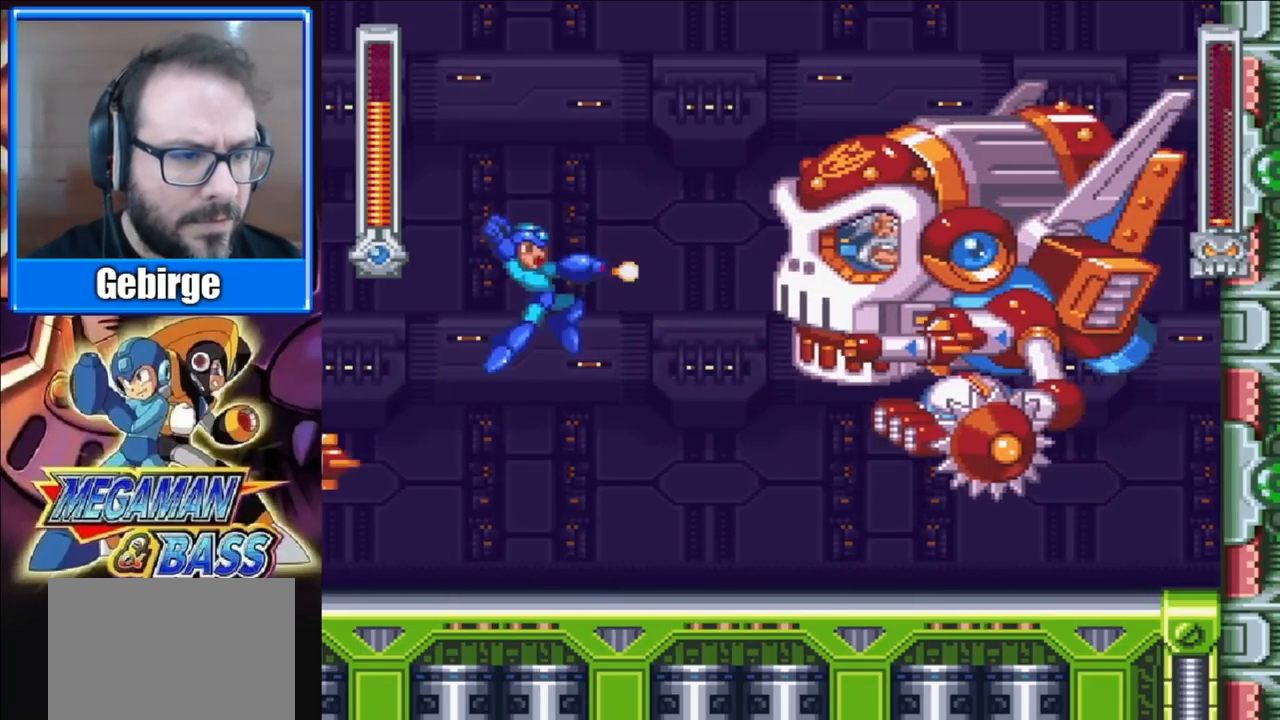
{"buttons": ["X"], "right_stick": "center", "events": [[50, "X", "up"], [83, "DPAD_RIGHT", "up"], [100, "X", "down"], [200, "DPAD_LEFT", "down"], [500, "DPAD_LEFT", "up"]]}
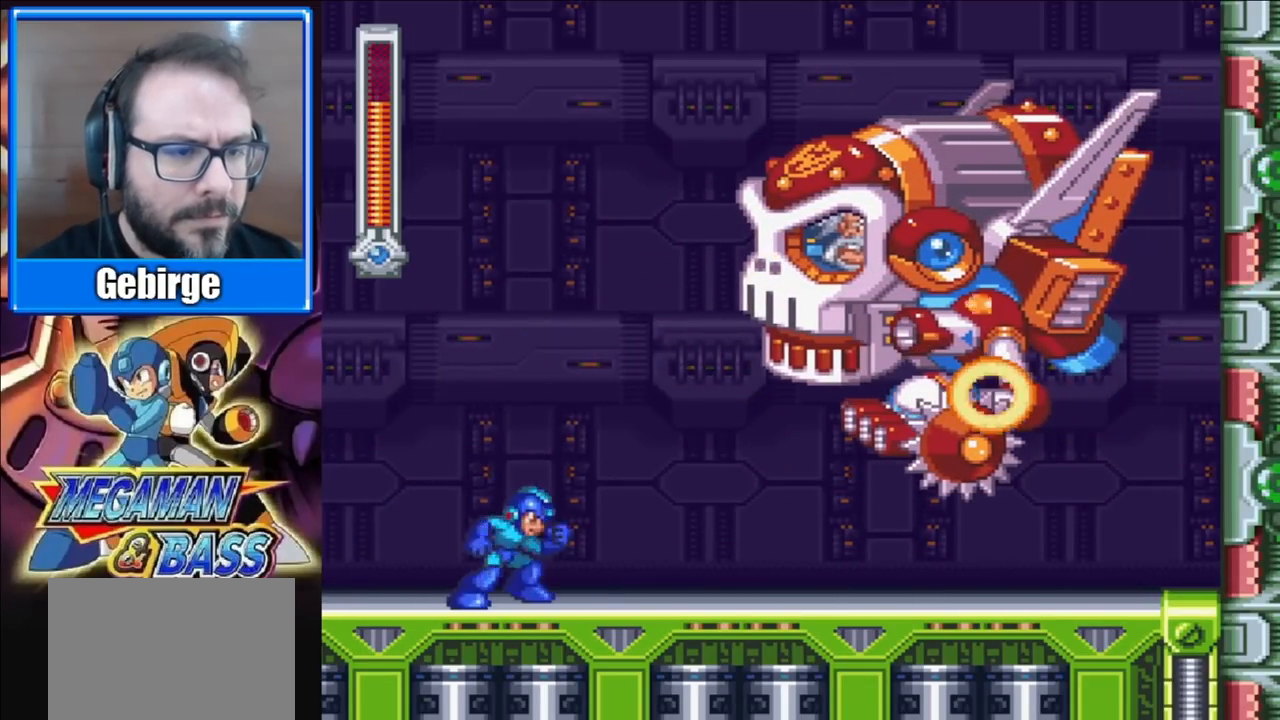
{"buttons": ["X", "DPAD_RIGHT"], "right_stick": "center", "events": [[117, "DPAD_RIGHT", "down"]]}
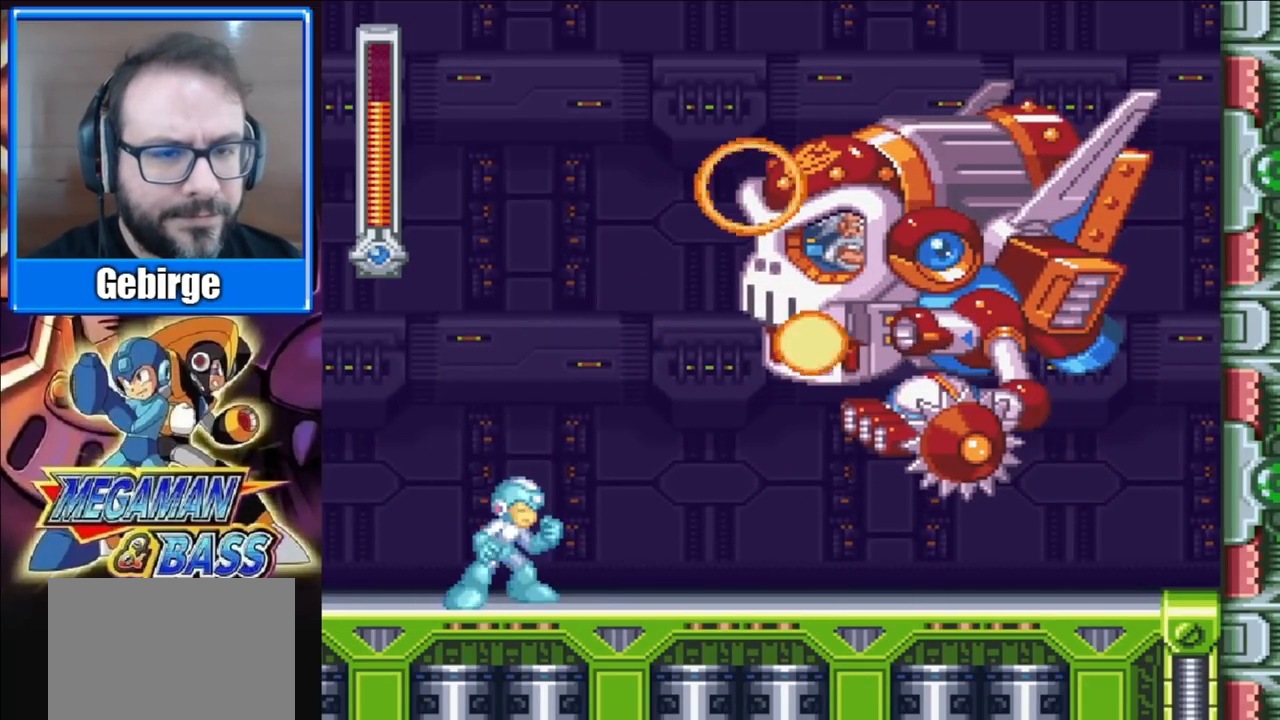
{"buttons": ["X"], "right_stick": "center", "events": [[133, "DPAD_RIGHT", "up"]]}
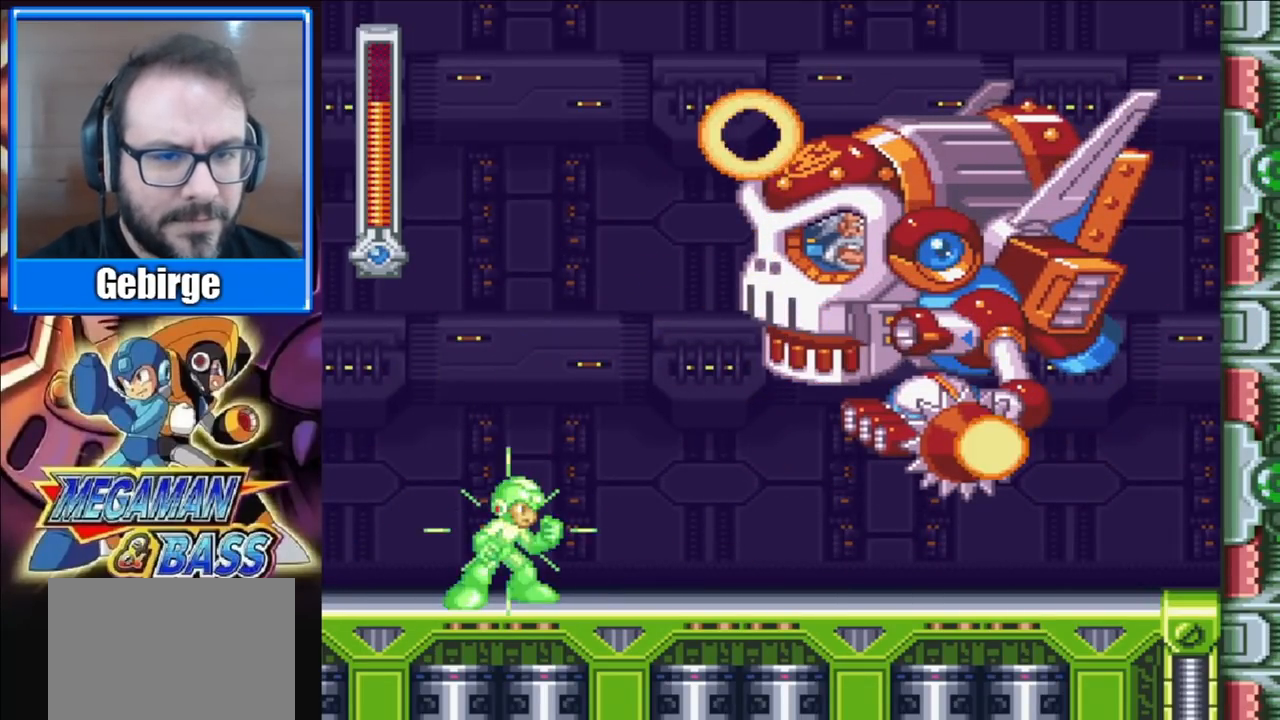
{"buttons": ["DPAD_RIGHT"], "right_stick": "center", "events": [[50, "DPAD_RIGHT", "down"], [50, "X", "up"]]}
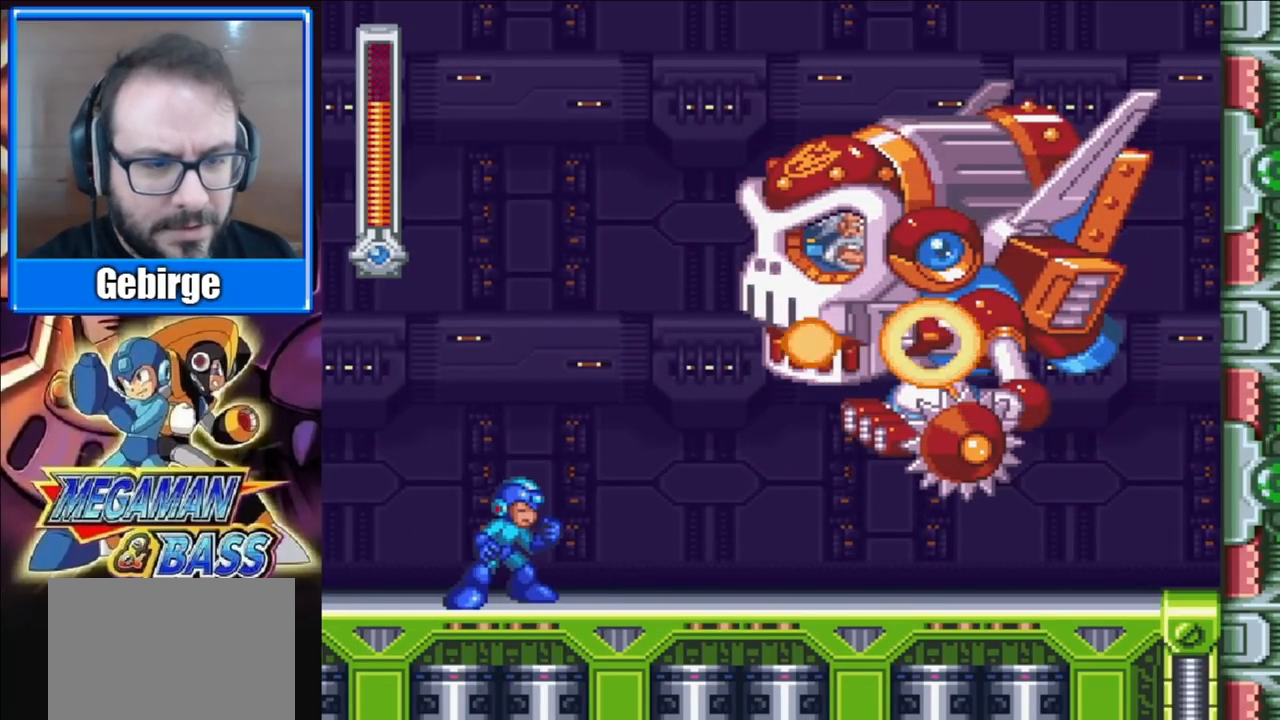
{"buttons": ["DPAD_RIGHT"], "right_stick": "center", "events": []}
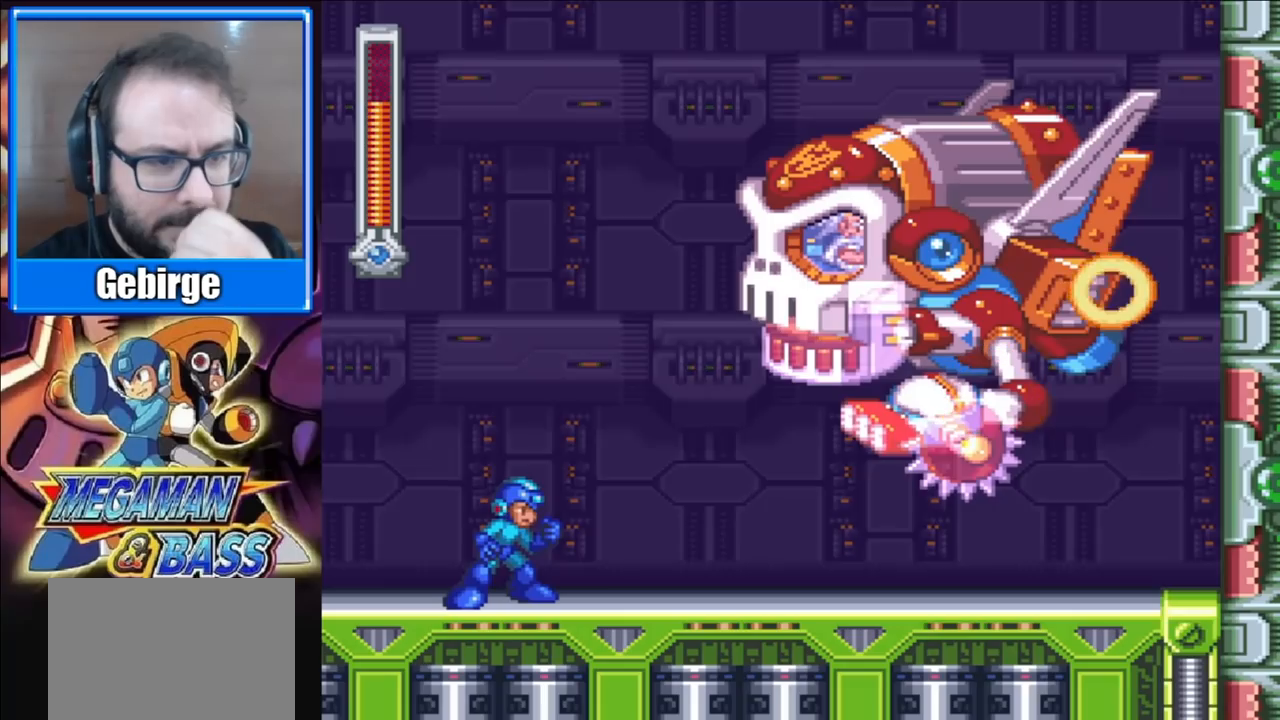
{"buttons": ["DPAD_RIGHT"], "right_stick": "center", "events": []}
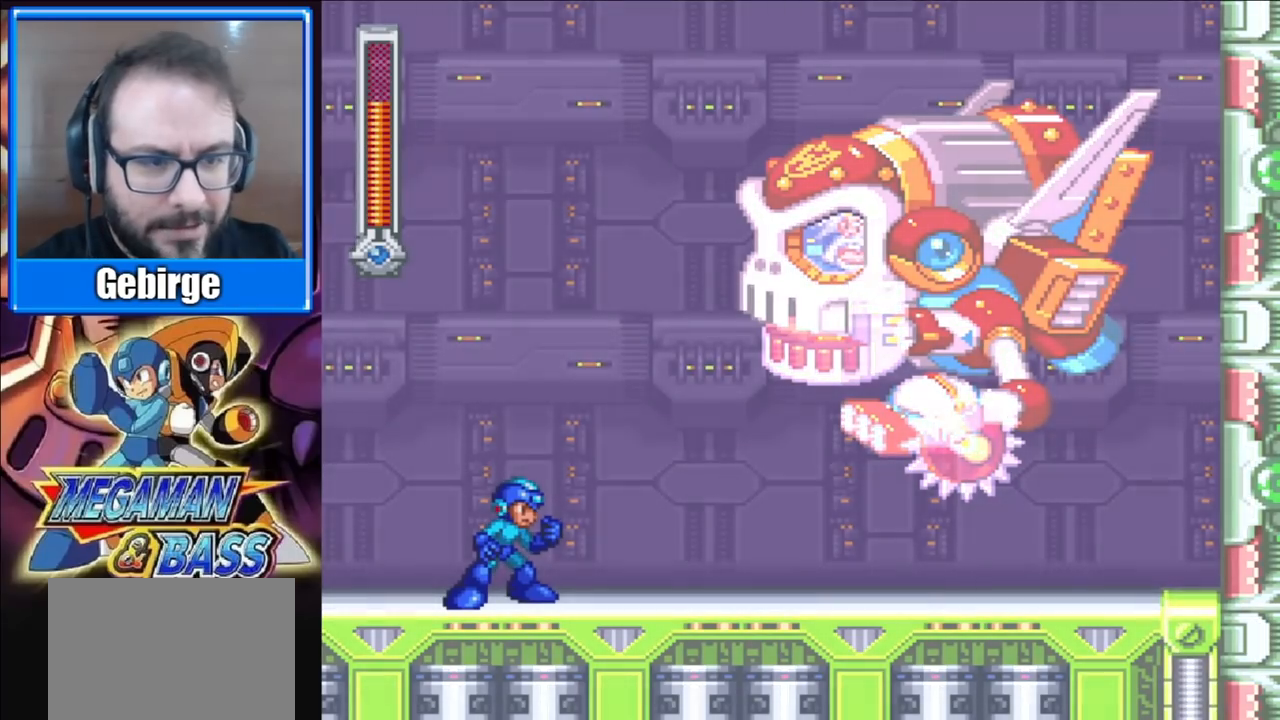
{"buttons": ["DPAD_RIGHT"], "right_stick": "center", "events": []}
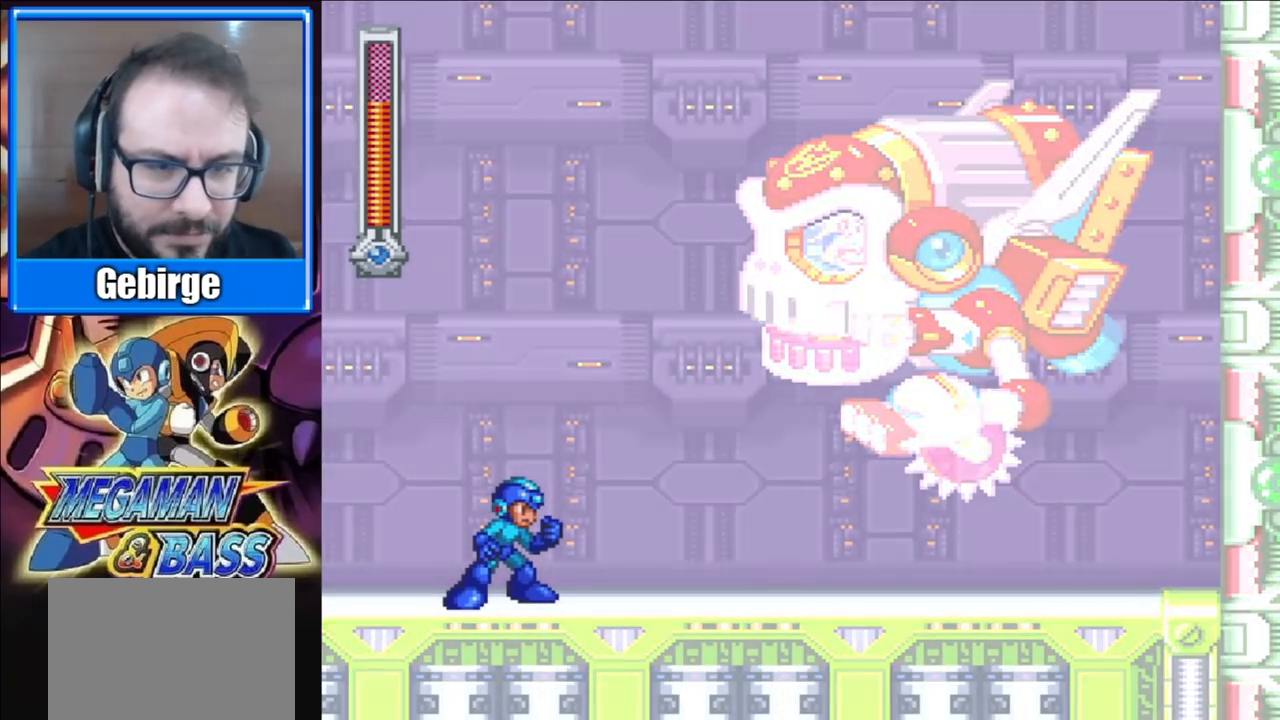
{"buttons": ["DPAD_RIGHT"], "right_stick": "center", "events": []}
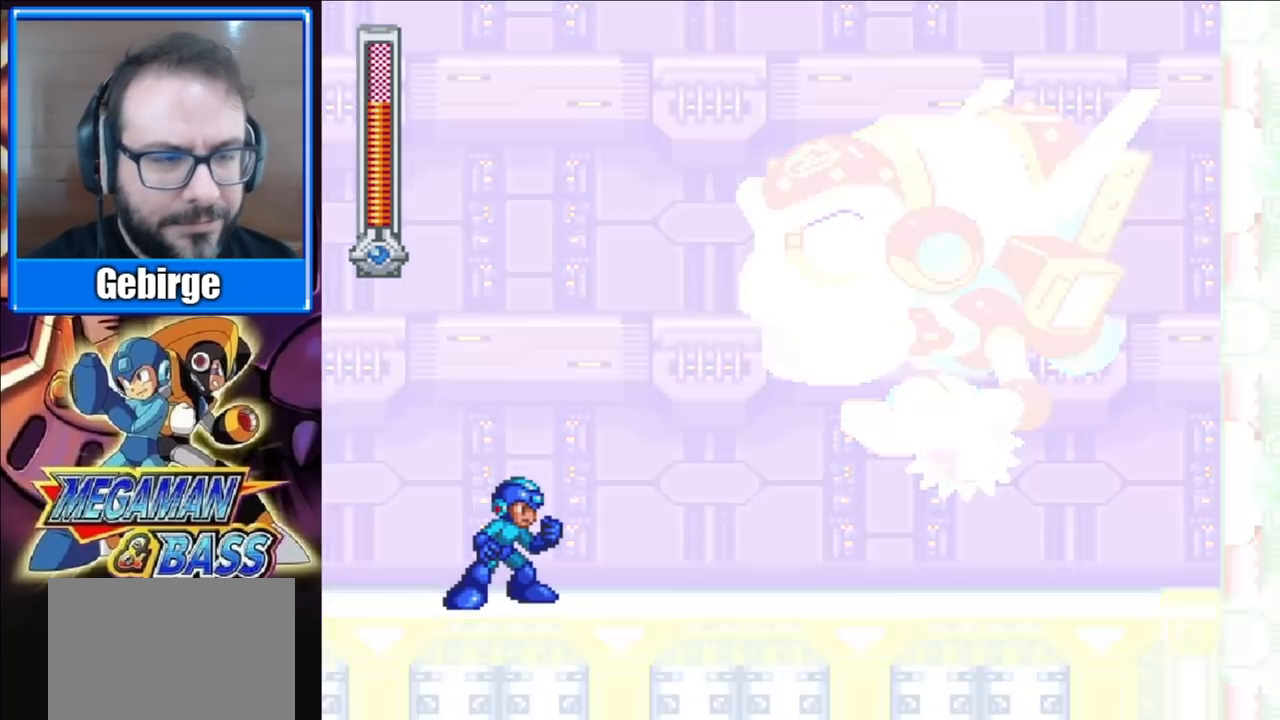
{"buttons": ["X", "DPAD_RIGHT"], "right_stick": "center", "events": [[133, "X", "down"]]}
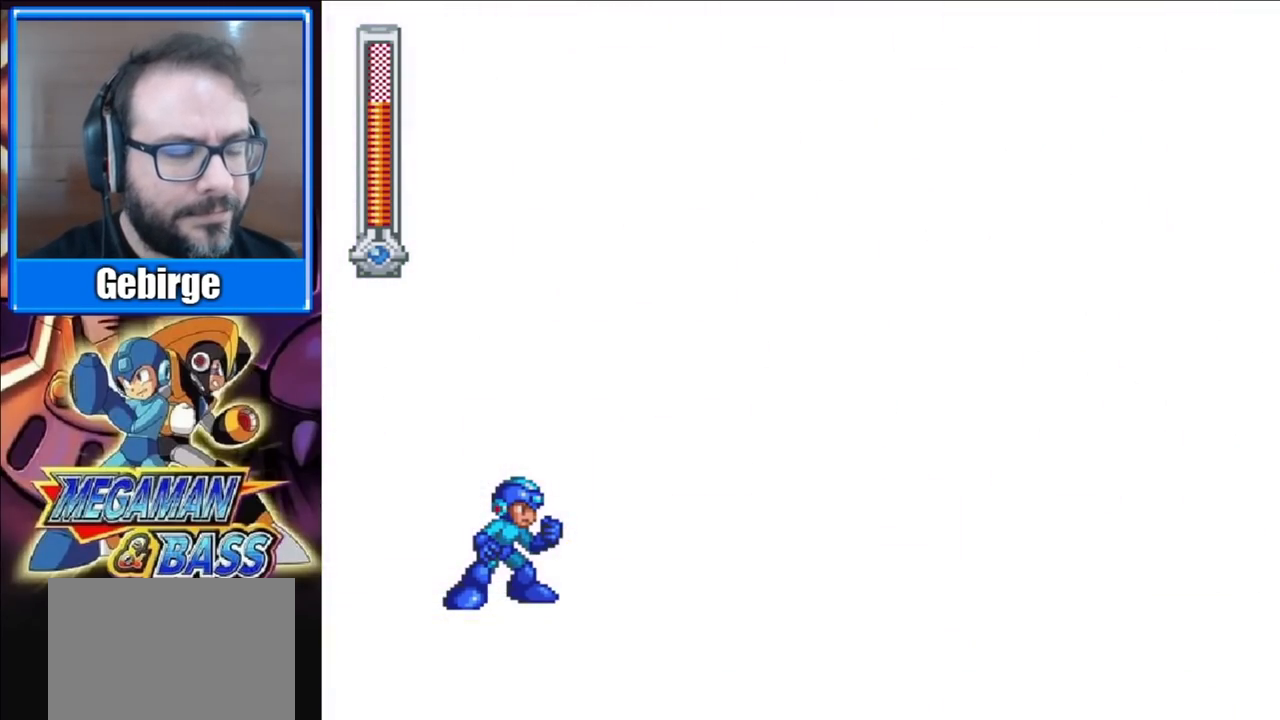
{"buttons": ["X", "DPAD_RIGHT"], "right_stick": "center", "events": []}
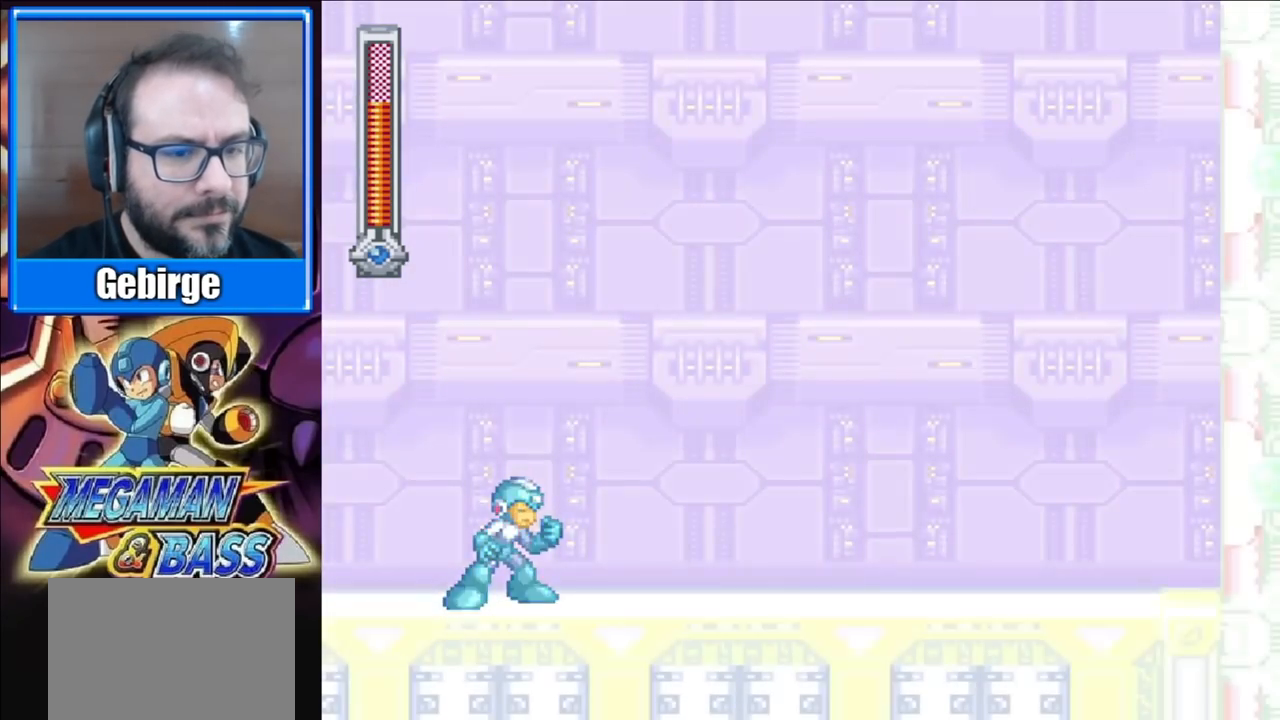
{"buttons": ["X", "DPAD_RIGHT"], "right_stick": "center", "events": []}
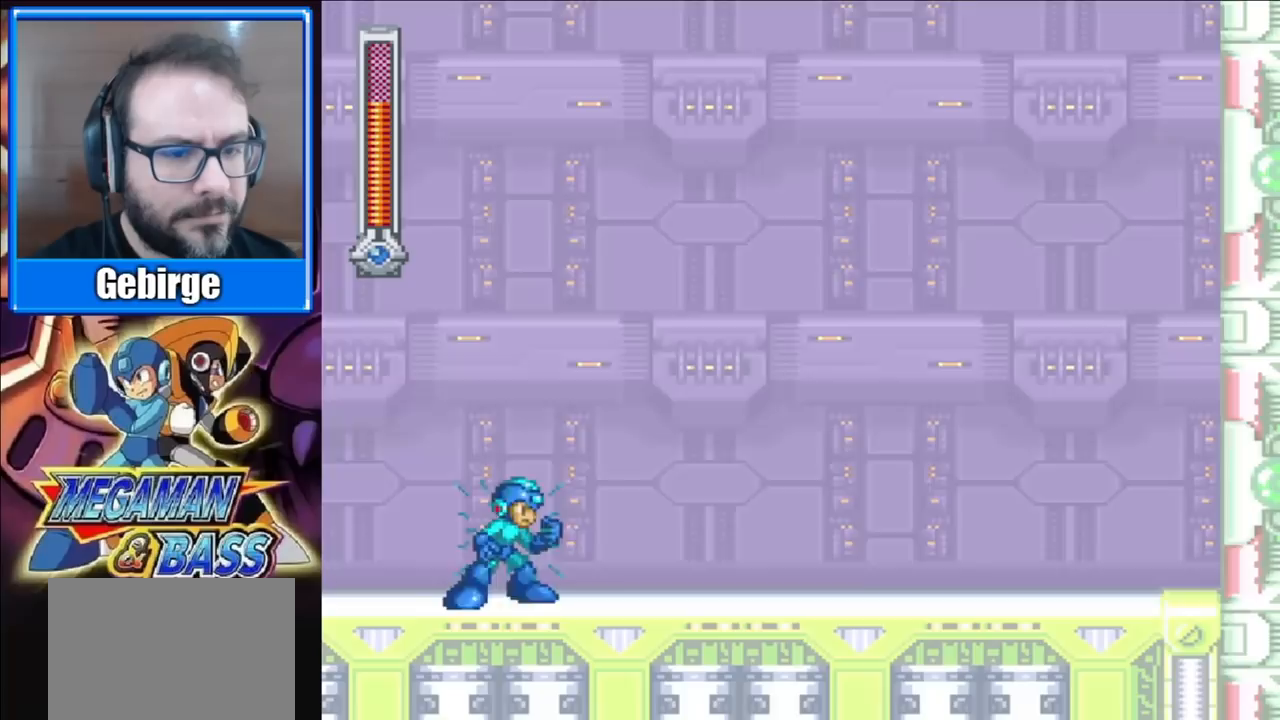
{"buttons": ["X", "DPAD_RIGHT"], "right_stick": "center", "events": []}
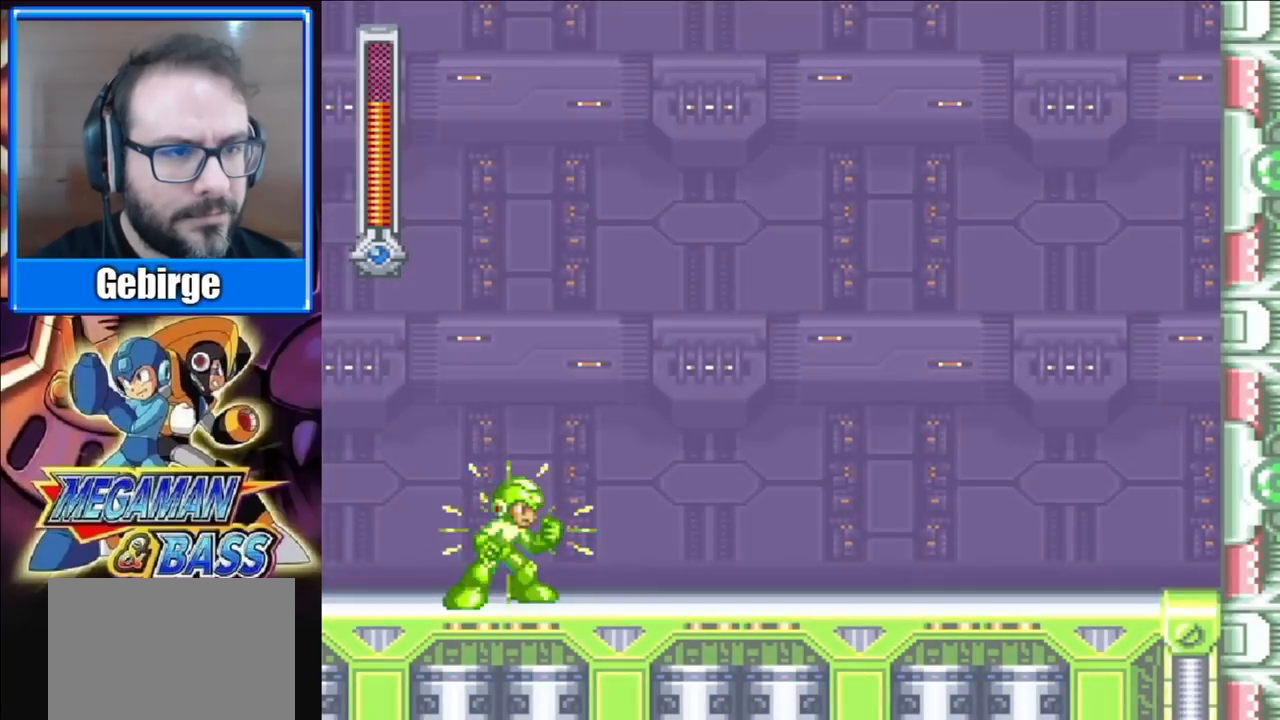
{"buttons": ["X", "DPAD_RIGHT"], "right_stick": "center", "events": []}
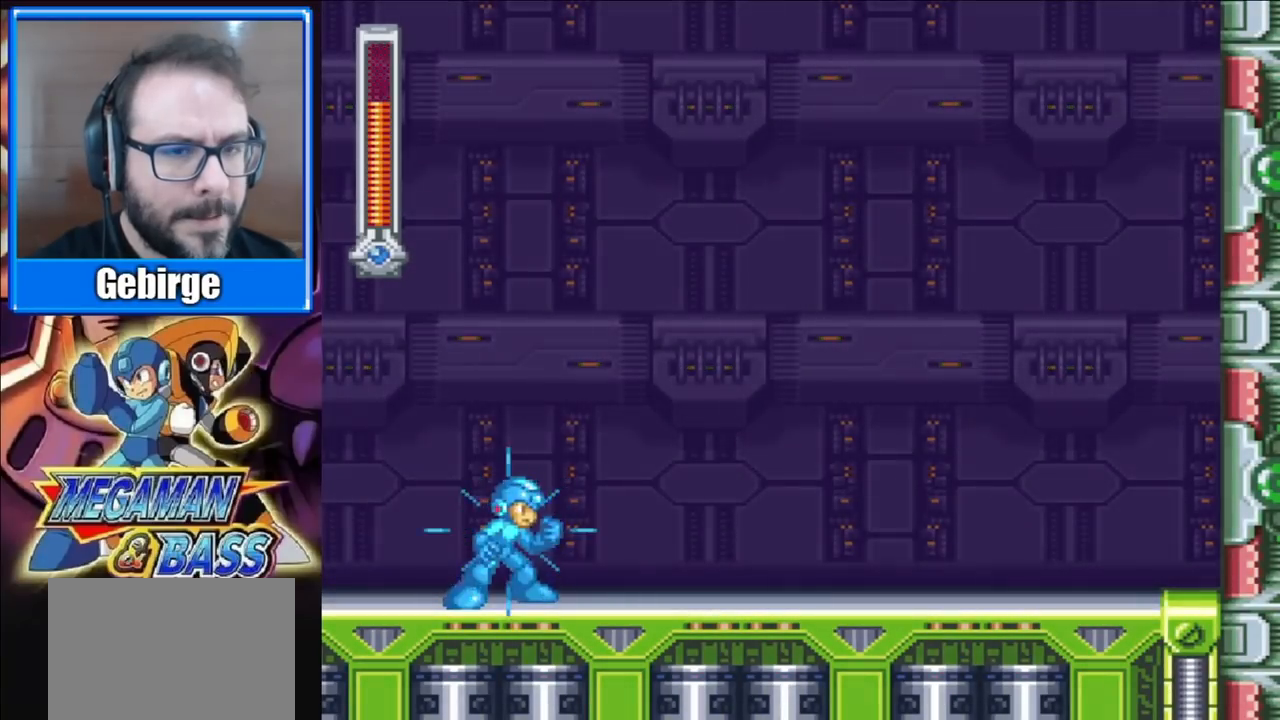
{"buttons": ["X", "DPAD_RIGHT"], "right_stick": "center", "events": []}
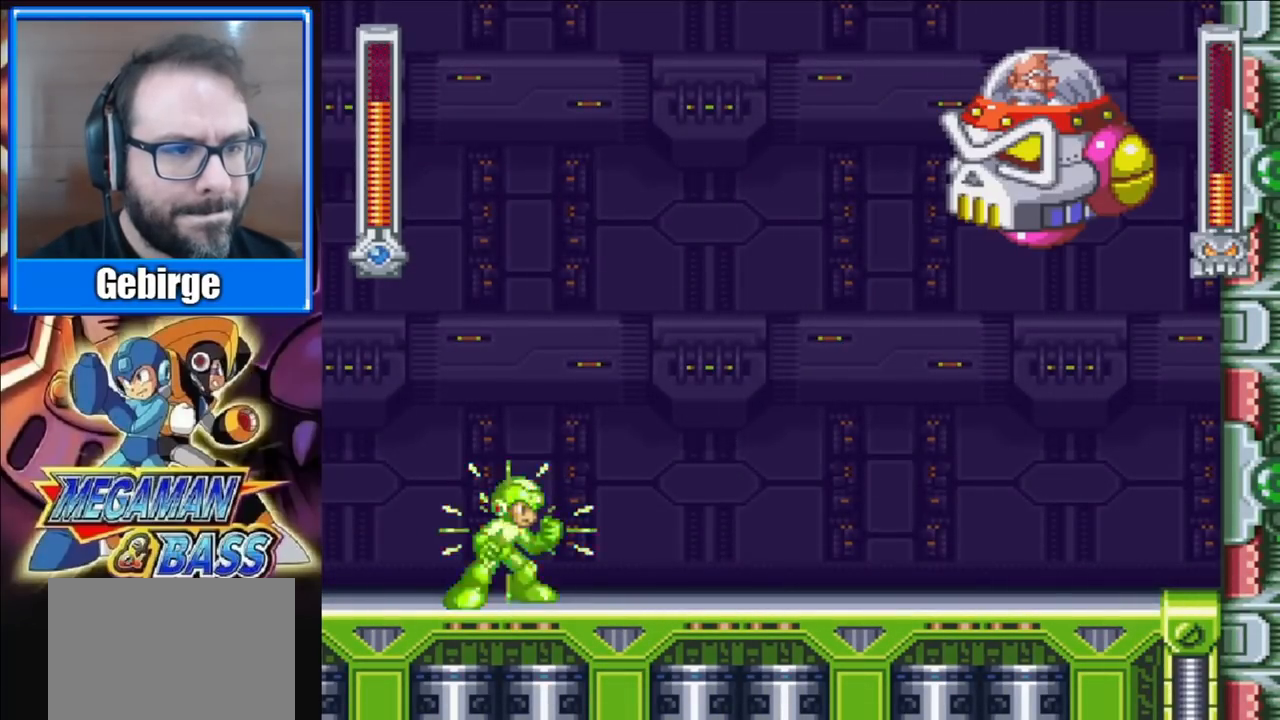
{"buttons": ["X", "DPAD_RIGHT"], "right_stick": "center", "events": []}
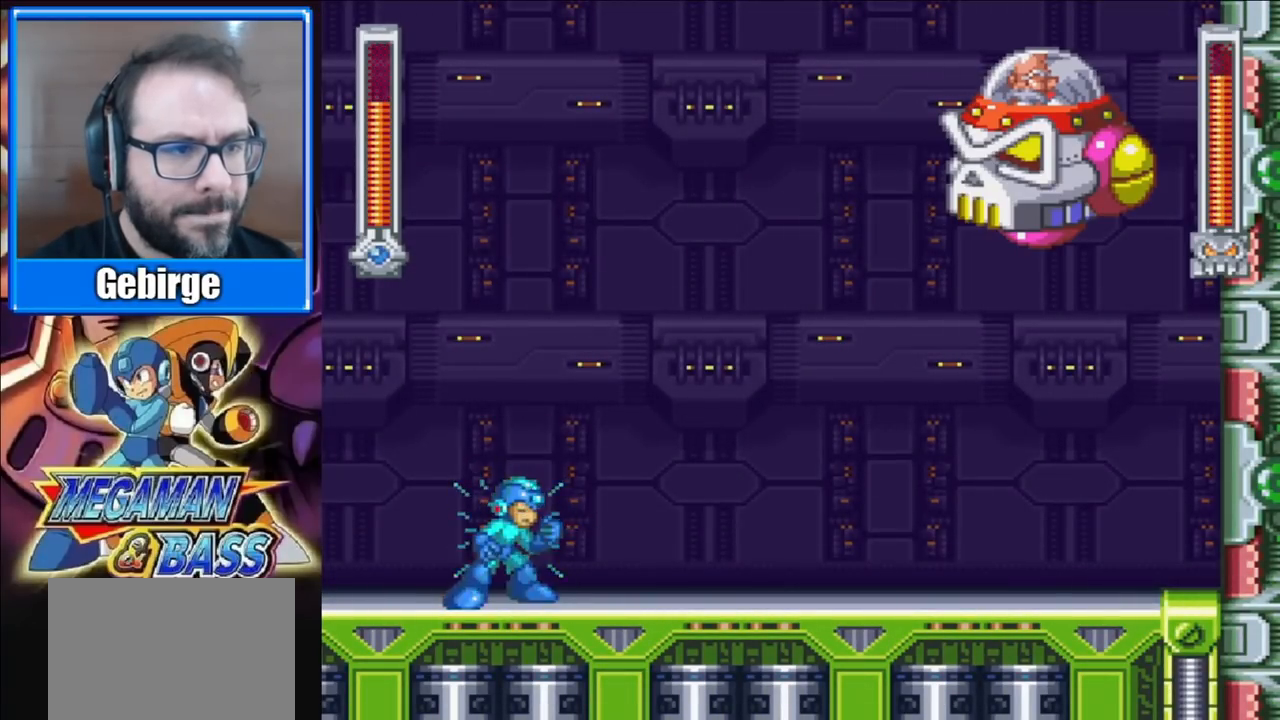
{"buttons": ["X", "DPAD_RIGHT"], "right_stick": "center", "events": []}
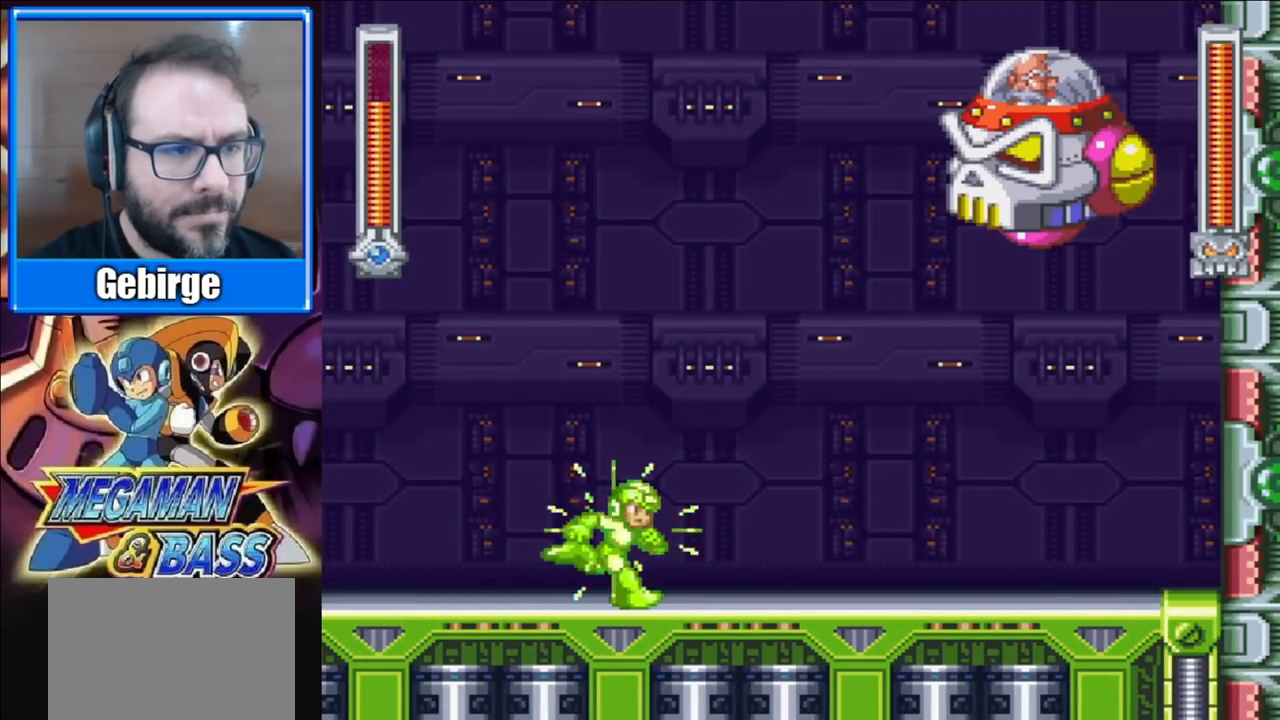
{"buttons": ["X"], "right_stick": "center", "events": [[500, "DPAD_RIGHT", "up"]]}
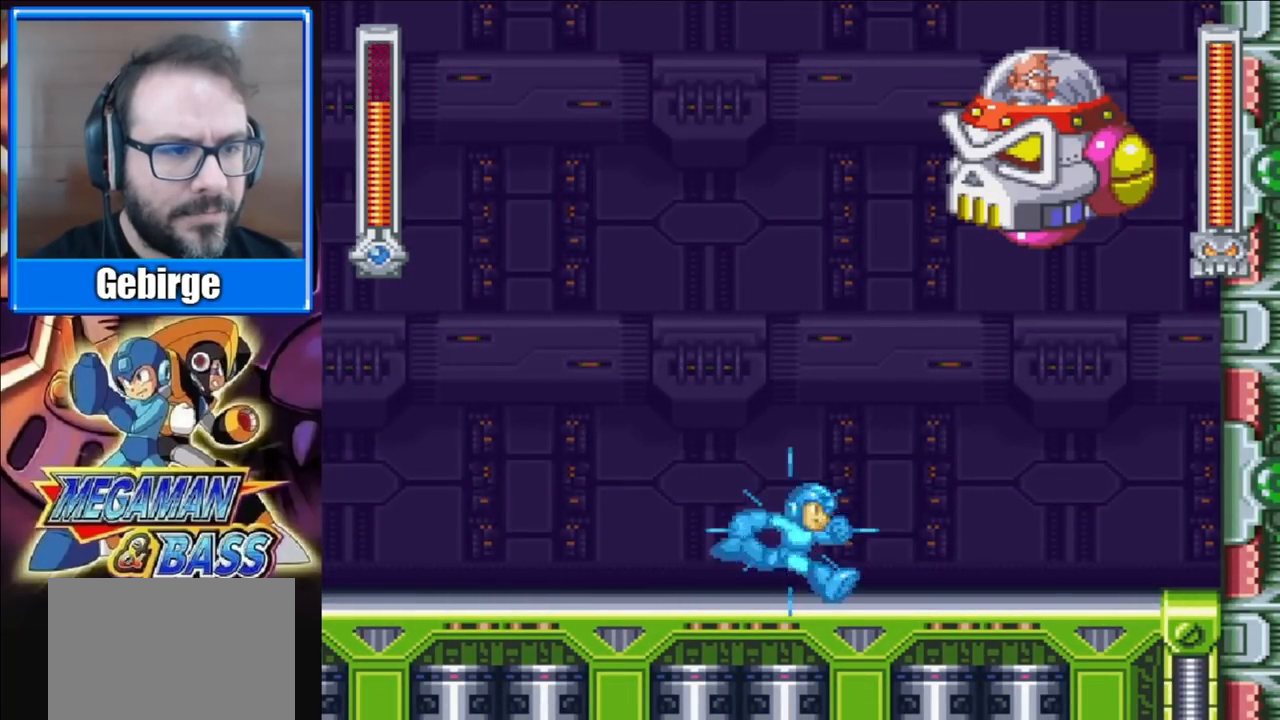
{"buttons": ["X", "DPAD_LEFT"], "right_stick": "center", "events": [[167, "DPAD_LEFT", "down"]]}
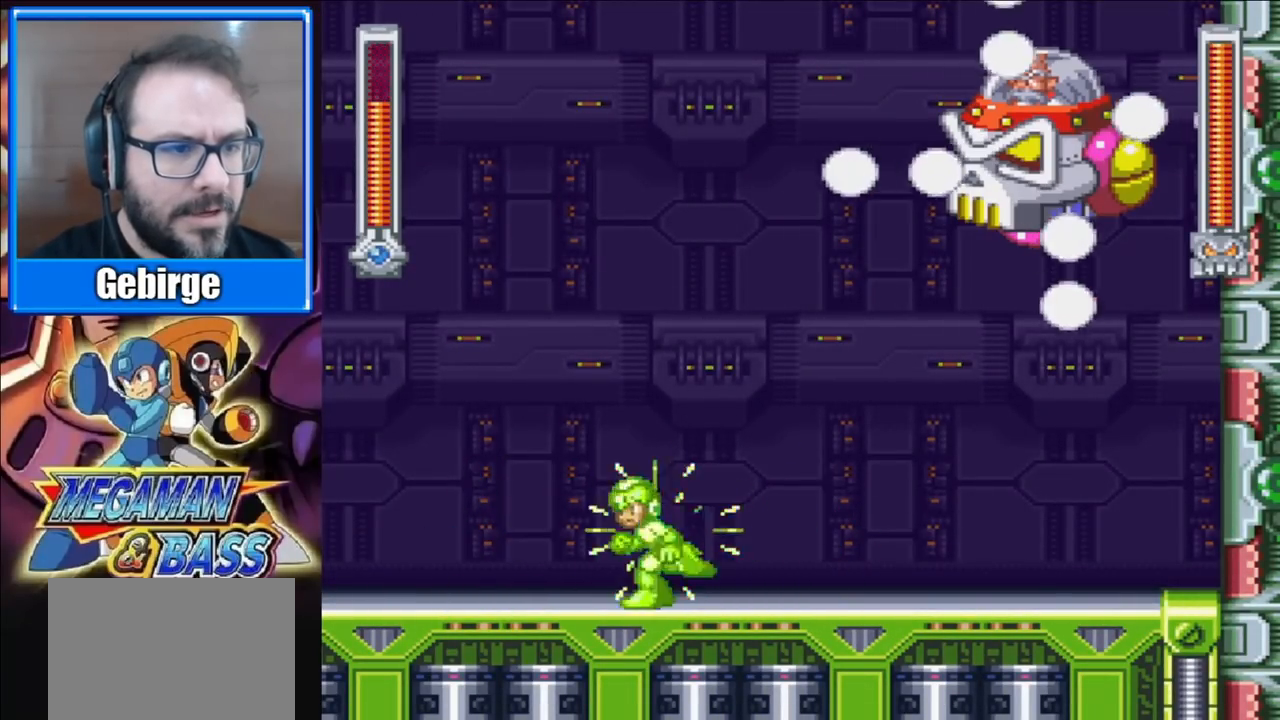
{"buttons": ["X", "DPAD_DOWN", "DPAD_LEFT"], "right_stick": "center", "events": [[433, "DPAD_DOWN", "down"]]}
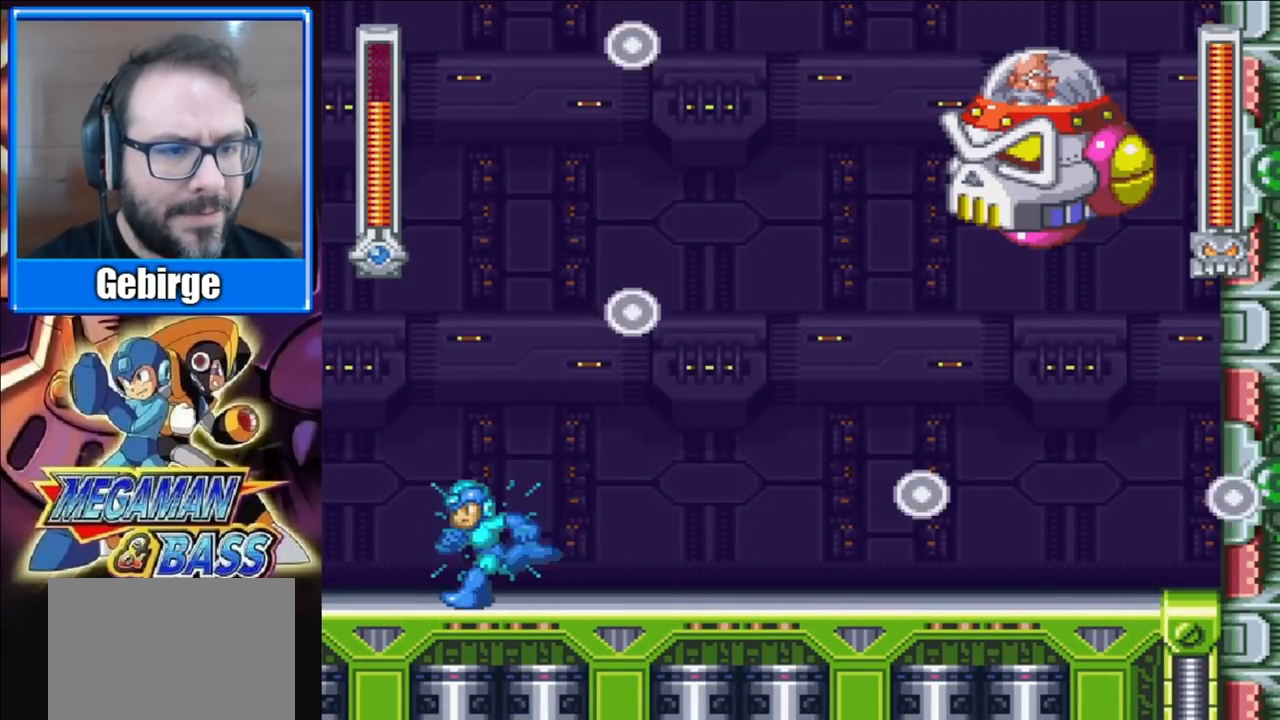
{"buttons": ["X", "DPAD_DOWN", "DPAD_RIGHT"], "right_stick": "center", "events": [[17, "DPAD_DOWN", "up"], [233, "DPAD_LEFT", "up"], [283, "DPAD_RIGHT", "down"], [450, "DPAD_DOWN", "down"]]}
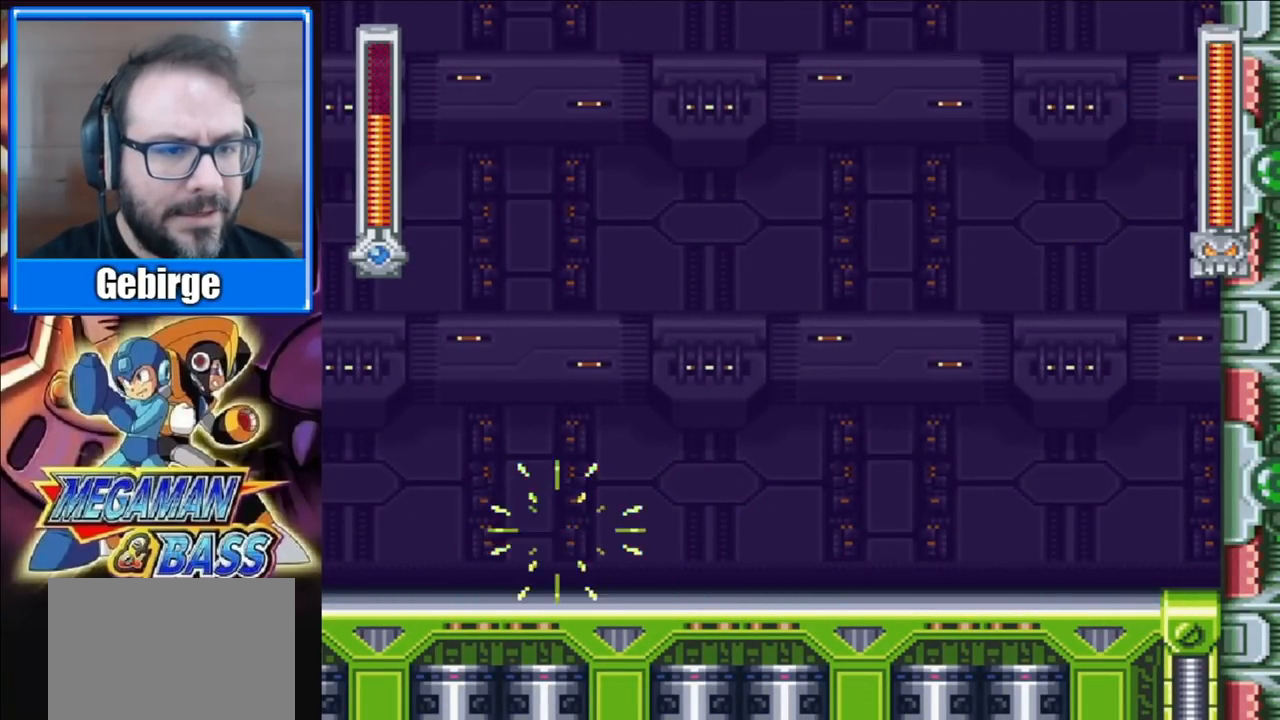
{"buttons": ["X", "DPAD_RIGHT"], "right_stick": "center", "events": [[150, "A", "down"], [450, "DPAD_DOWN", "up"], [483, "A", "up"]]}
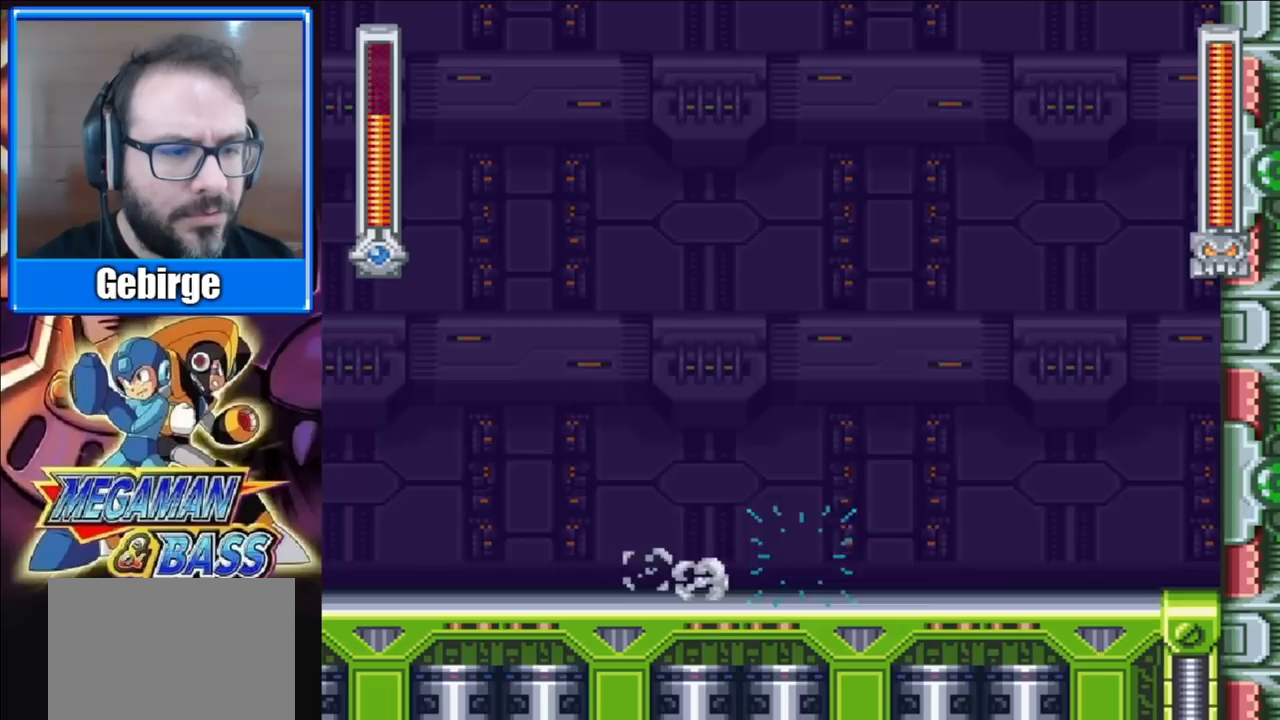
{"buttons": ["X", "DPAD_RIGHT"], "right_stick": "center", "events": []}